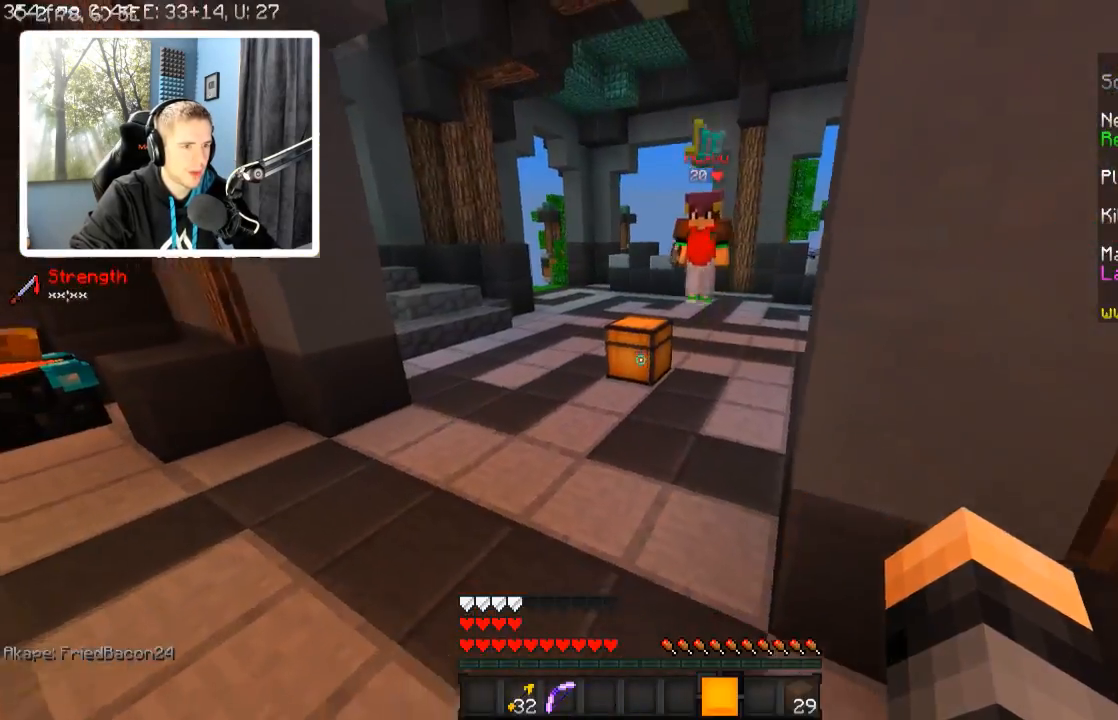
Gameplay with keyboard; each line is a JSON object with the keys held at the frame after it. "events" lists presses ("down") and releases ("up") of "a", "d", "s" and "w" between this image and that frame as [ms after this image, input, new state], when the widget could be followed in between. No other keys are recorded. Mouse input is not recorded.
{"keys": ["d", "w"], "events": [[84, "d", "down"], [284, "s", "up"], [384, "w", "down"]]}
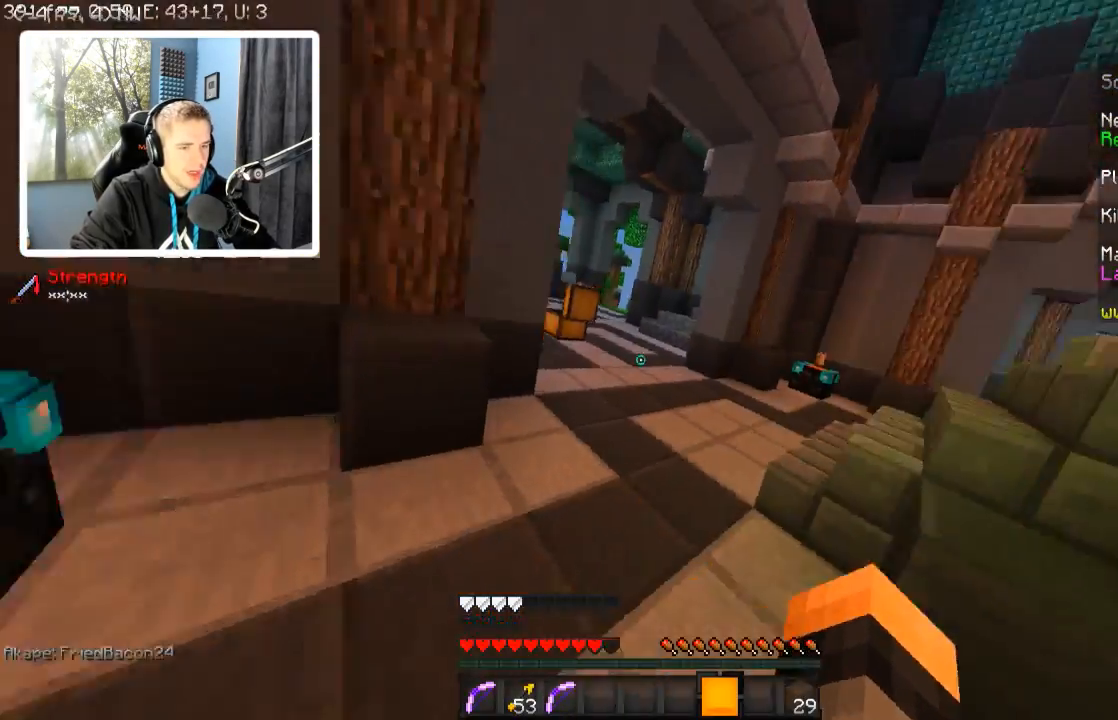
{"keys": ["w"], "events": [[34, "d", "up"]]}
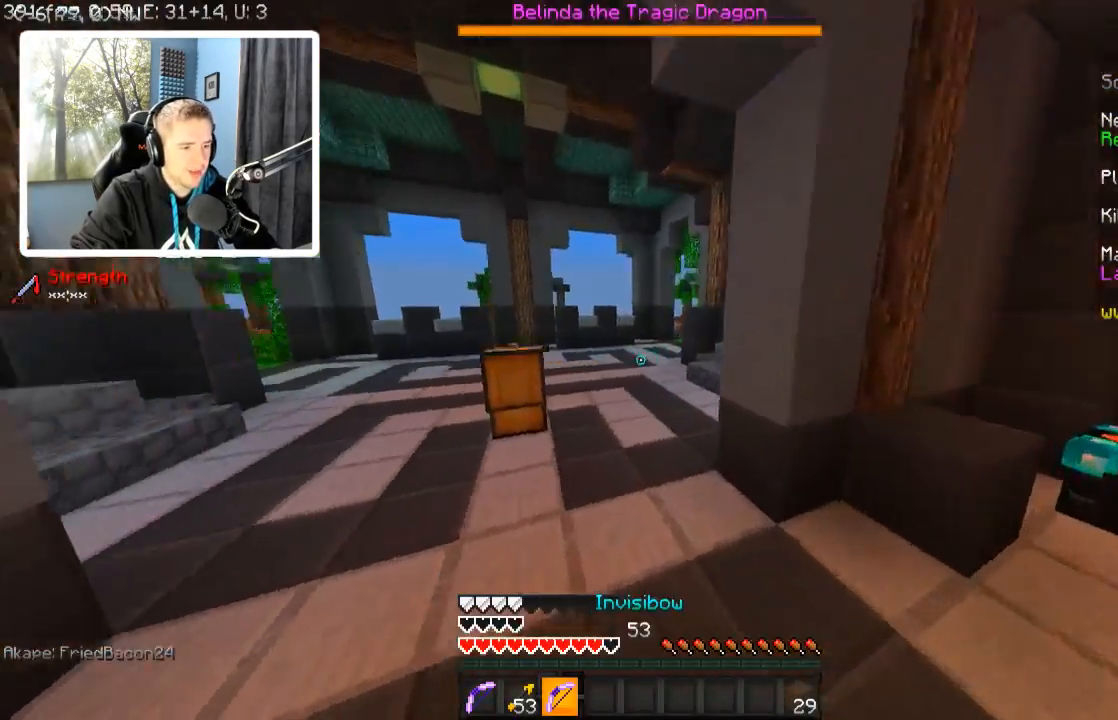
{"keys": ["d"], "events": [[184, "d", "down"], [300, "w", "up"]]}
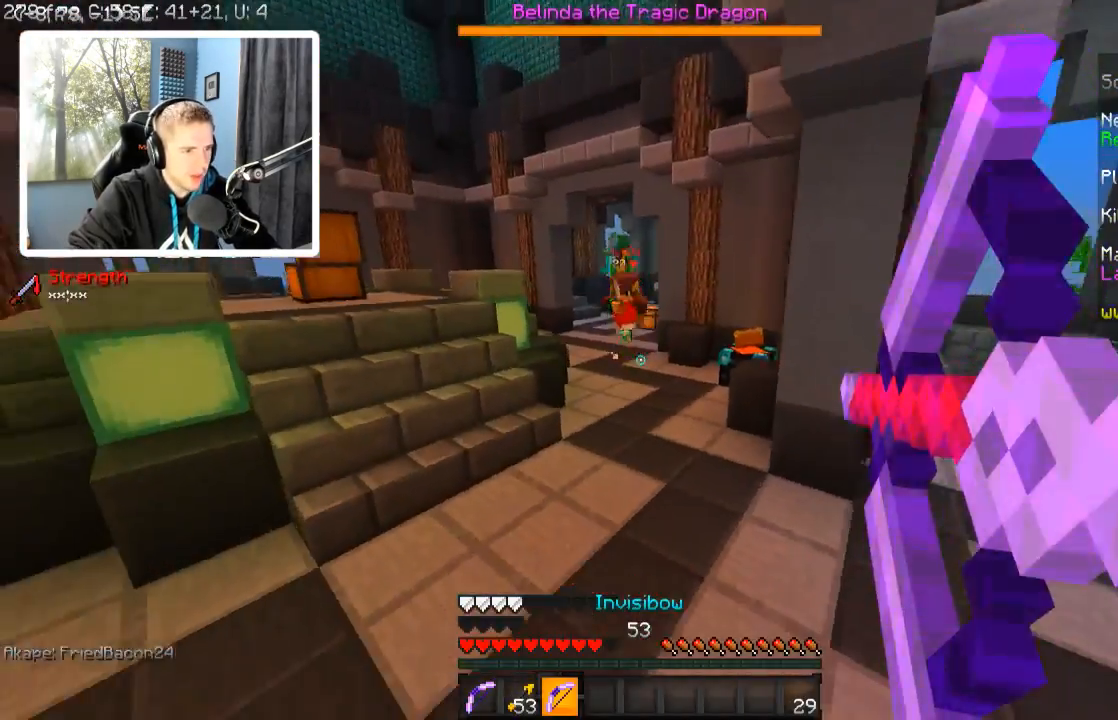
{"keys": ["s"], "events": [[350, "s", "down"], [450, "d", "up"]]}
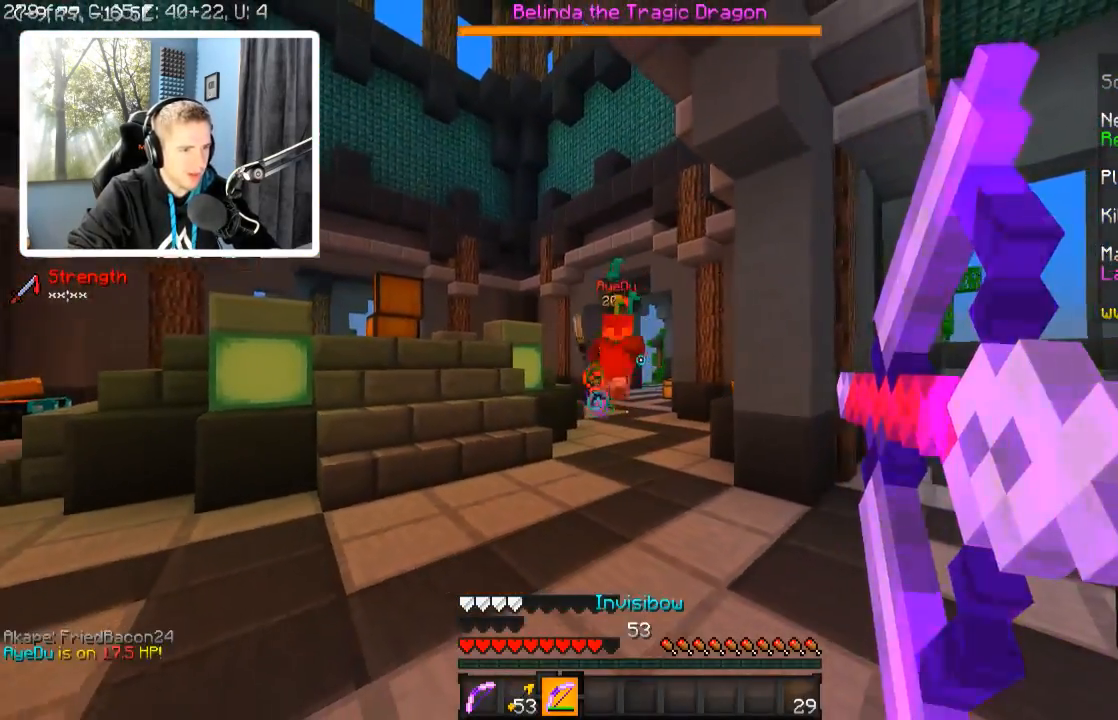
{"keys": ["d", "s"], "events": [[417, "d", "down"]]}
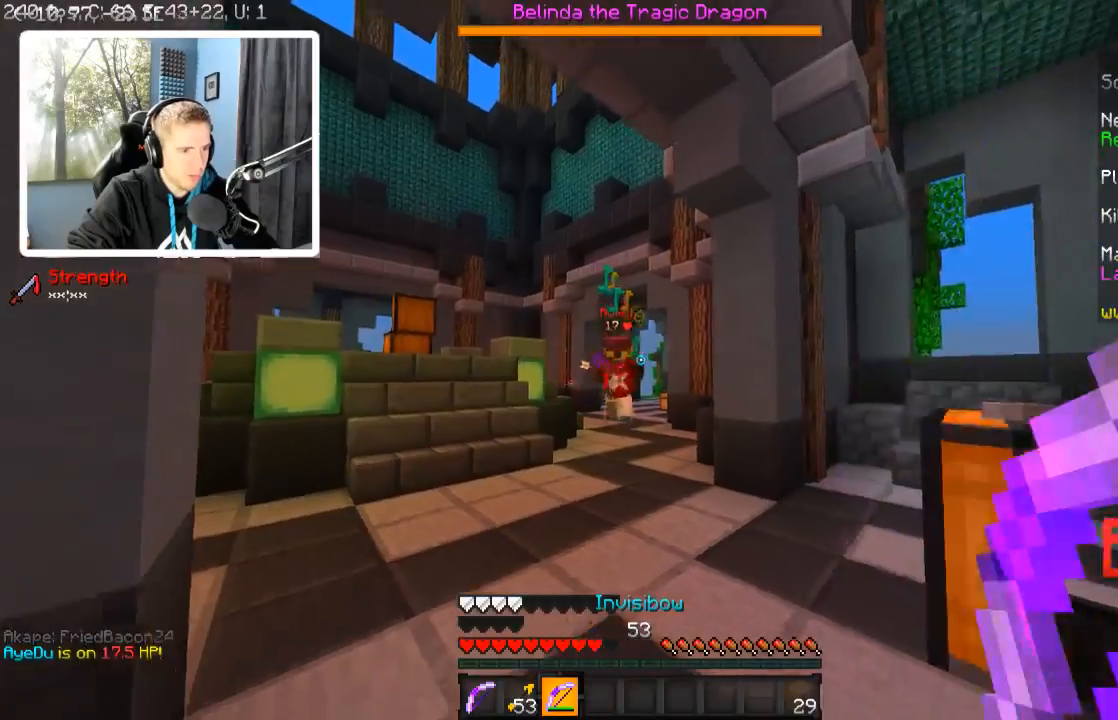
{"keys": ["a", "s"], "events": [[434, "a", "down"], [434, "d", "up"]]}
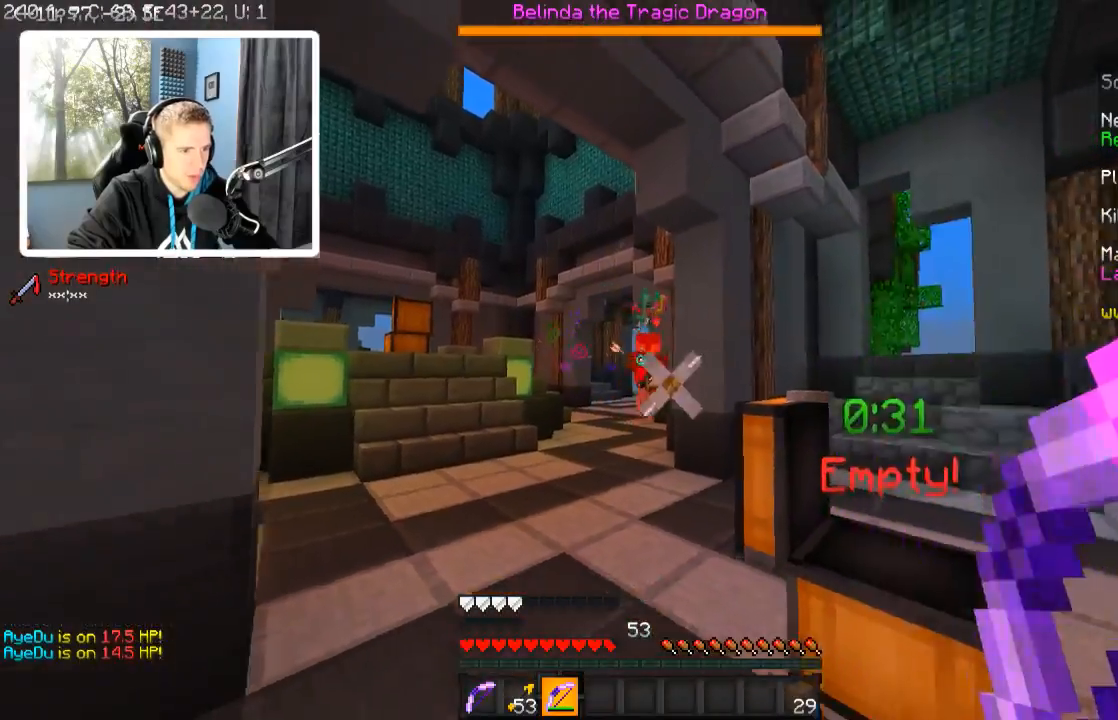
{"keys": ["a", "w"], "events": [[300, "s", "up"], [434, "w", "down"]]}
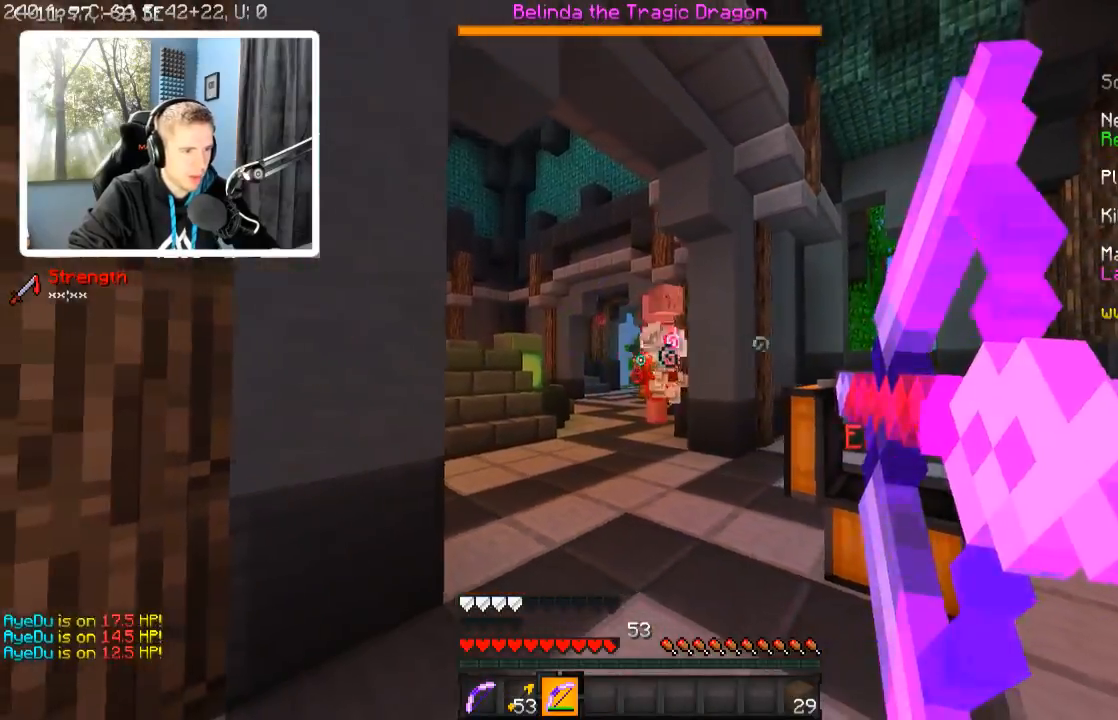
{"keys": ["d", "w"], "events": [[150, "a", "up"], [150, "d", "down"], [250, "w", "up"], [400, "w", "down"]]}
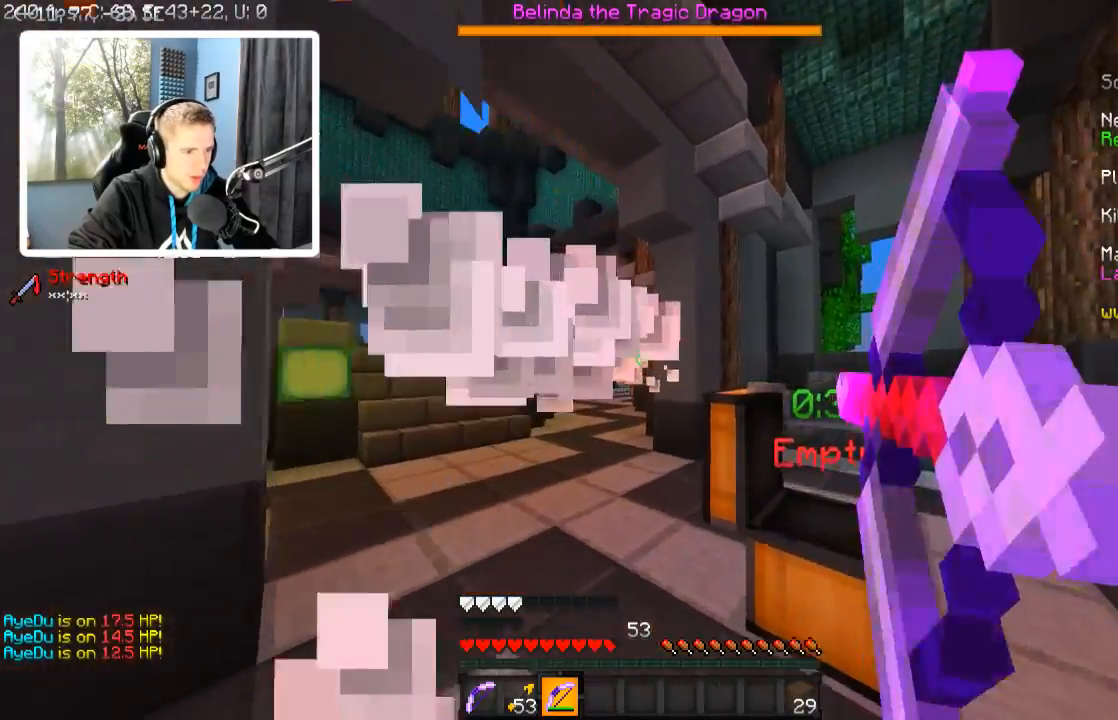
{"keys": ["d", "w"], "events": []}
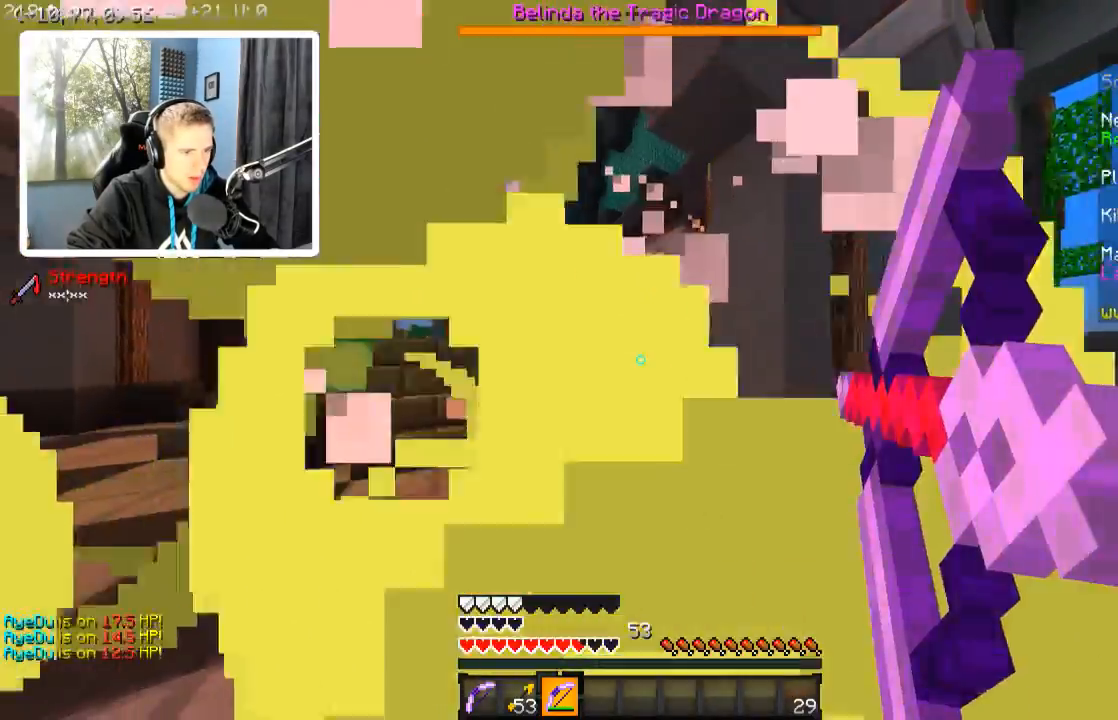
{"keys": ["a", "s"], "events": [[50, "w", "up"], [184, "s", "down"], [234, "d", "up"], [284, "a", "down"]]}
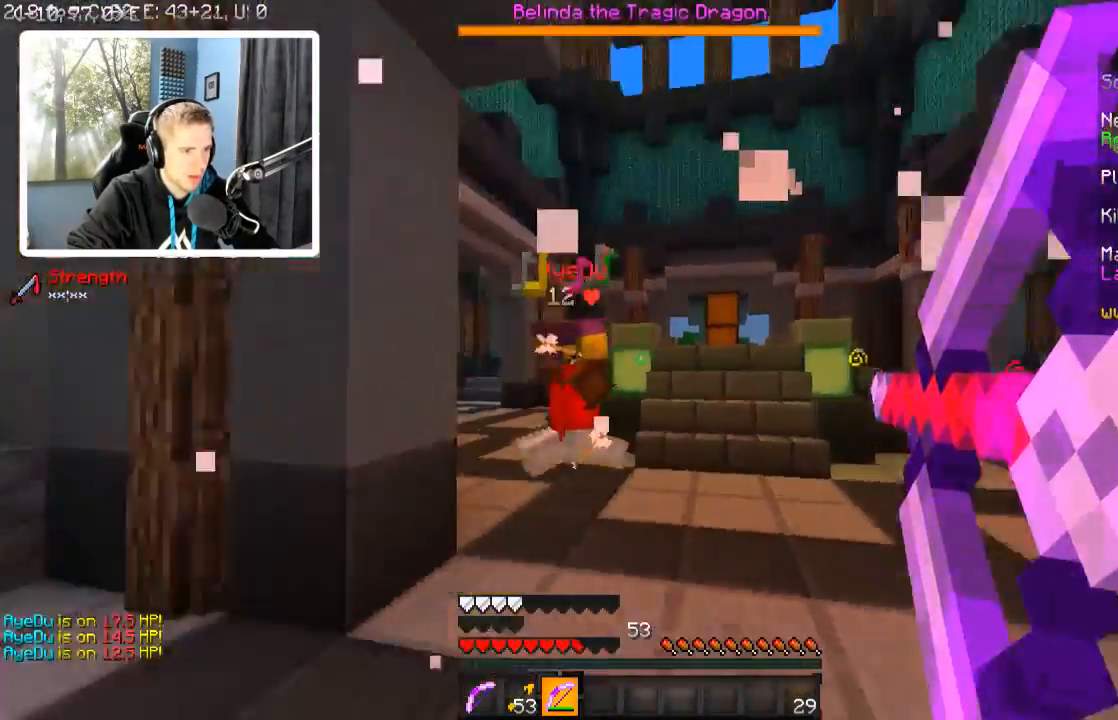
{"keys": ["a", "s"], "events": []}
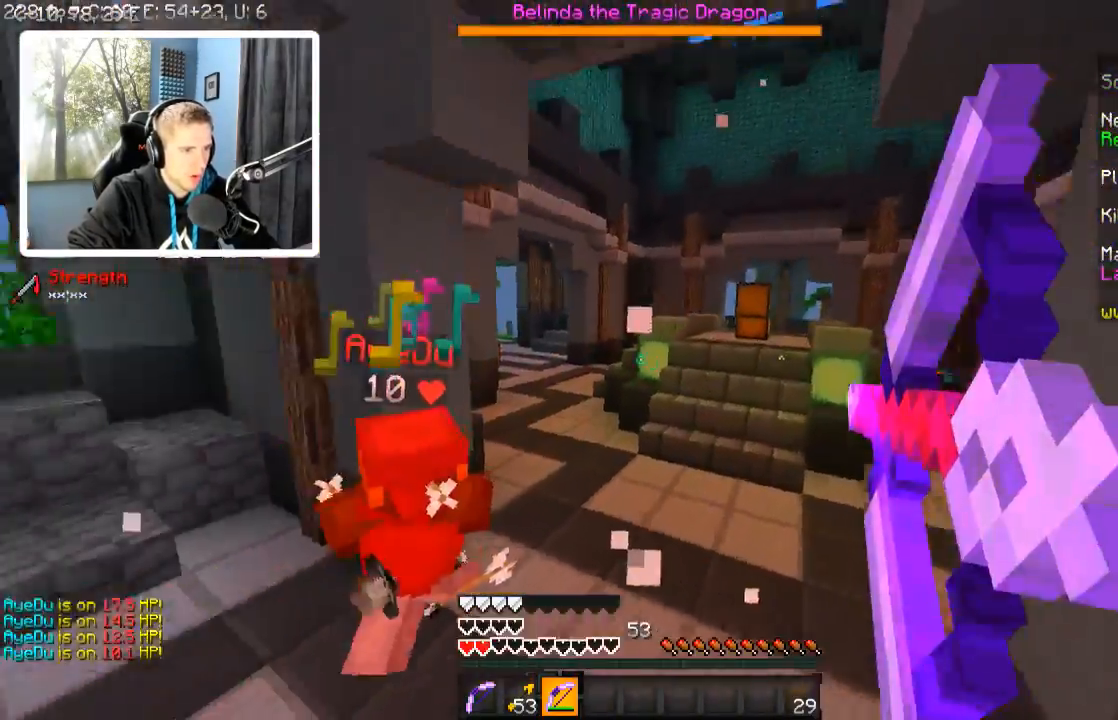
{"keys": ["s"], "events": [[284, "a", "up"]]}
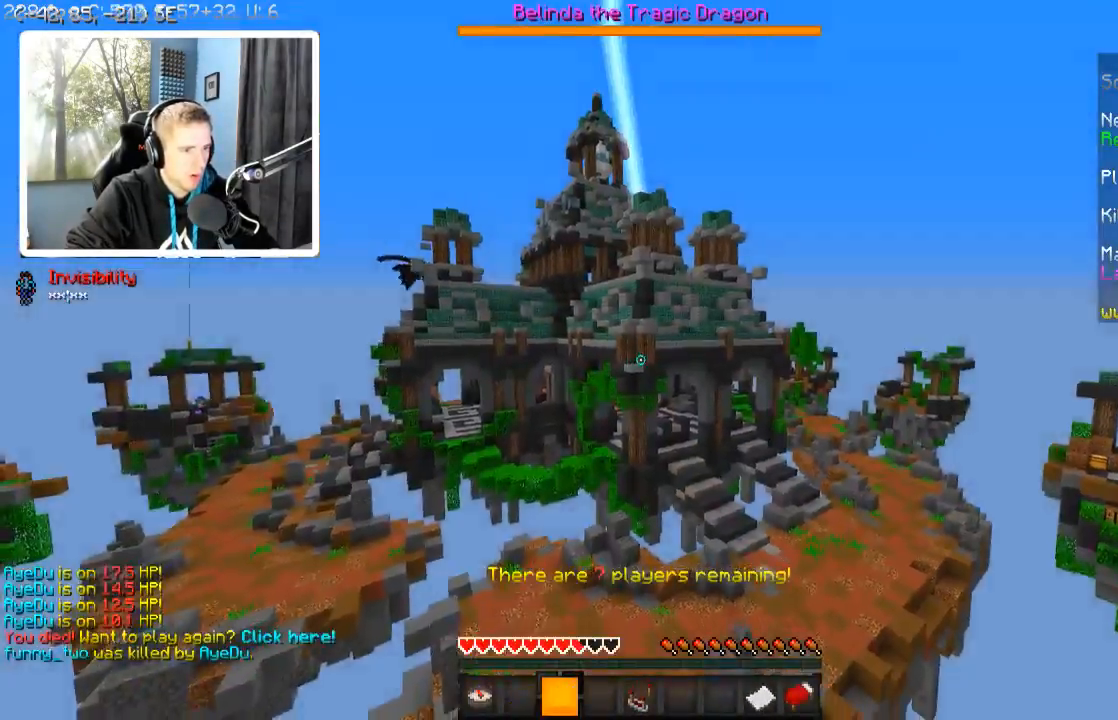
{"keys": [], "events": [[284, "s", "up"]]}
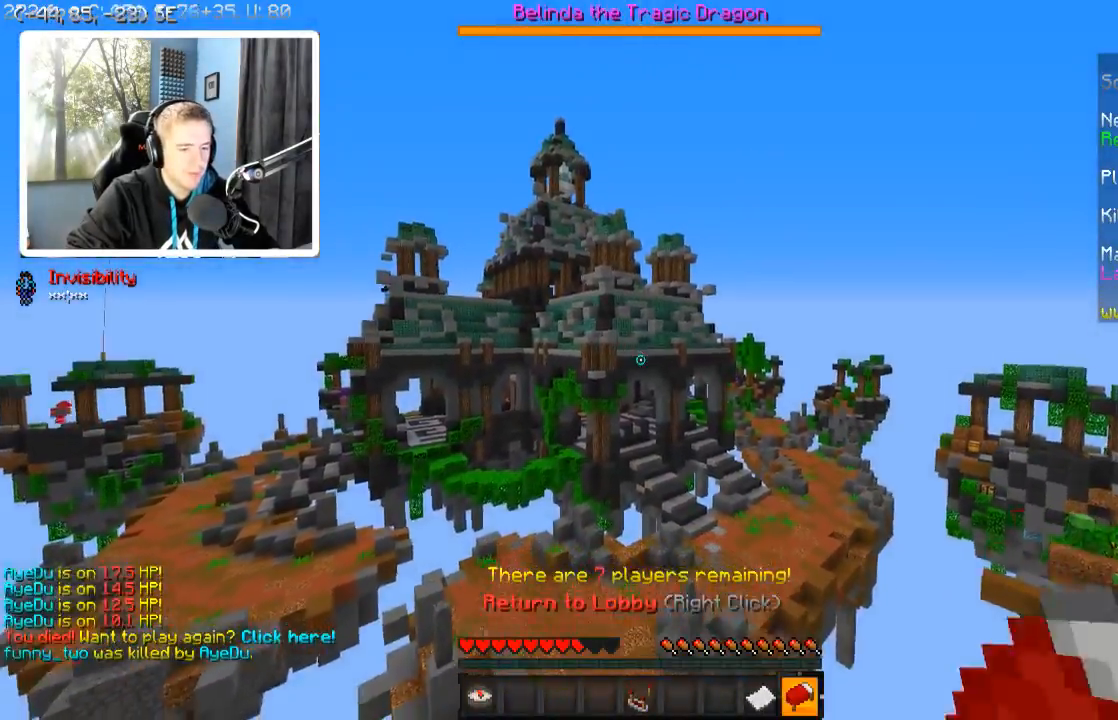
{"keys": ["w"], "events": [[384, "w", "down"]]}
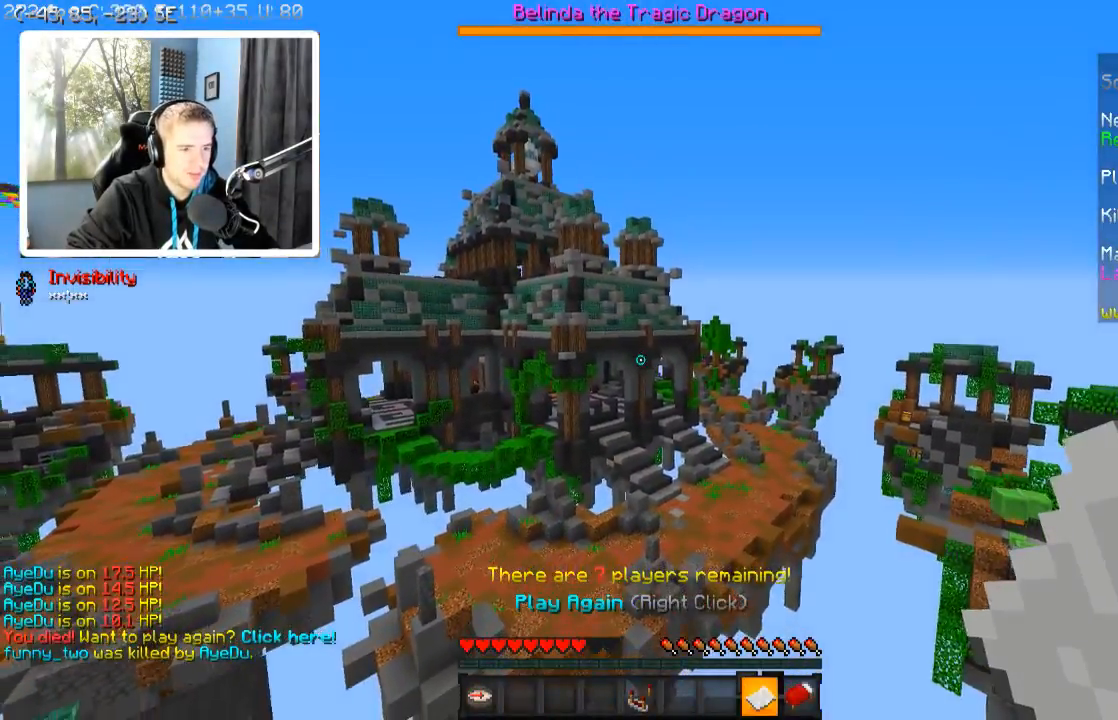
{"keys": [], "events": [[350, "w", "up"]]}
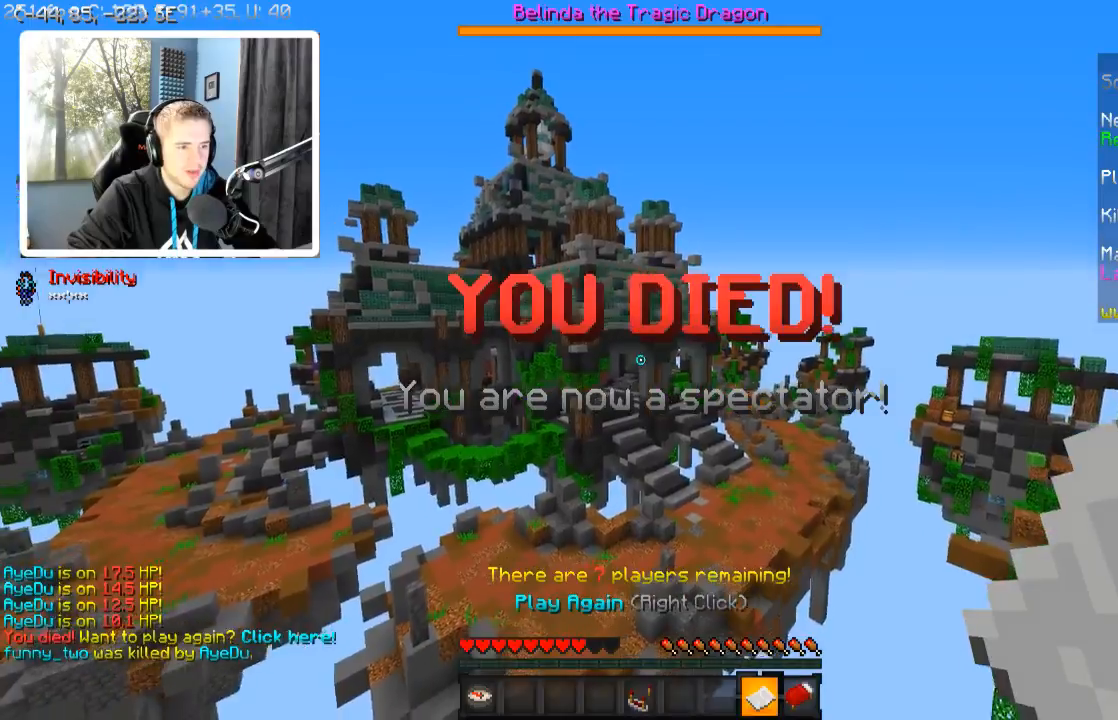
{"keys": []}
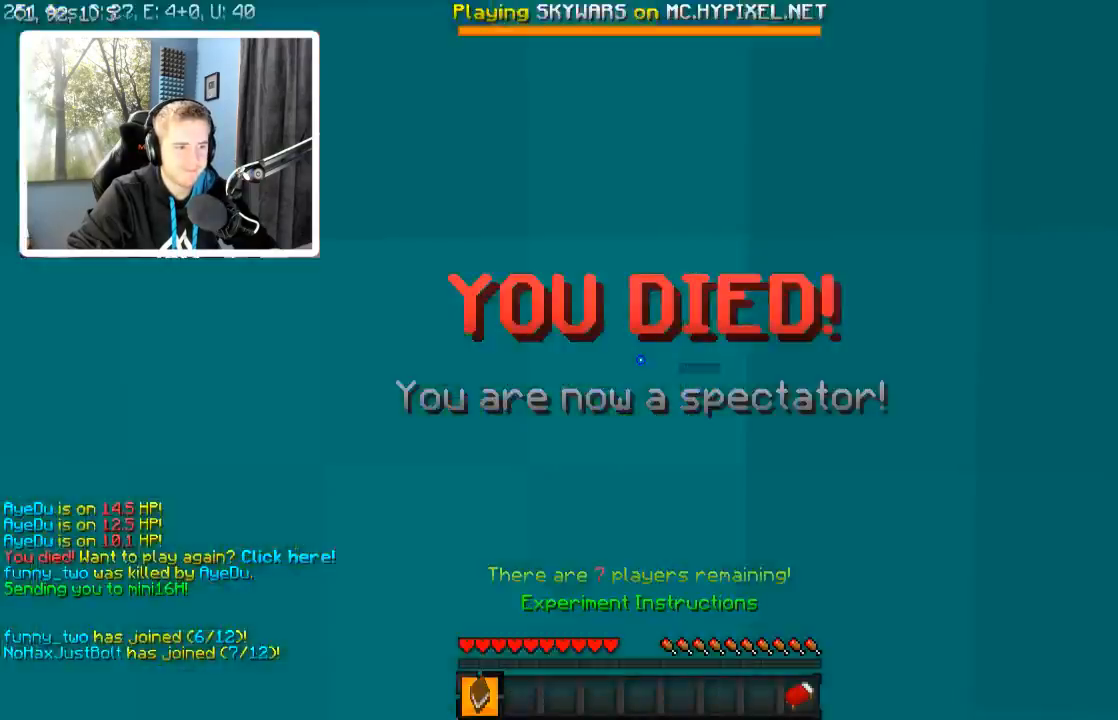
{"keys": ["d", "w"], "events": [[334, "d", "down"], [334, "w", "down"]]}
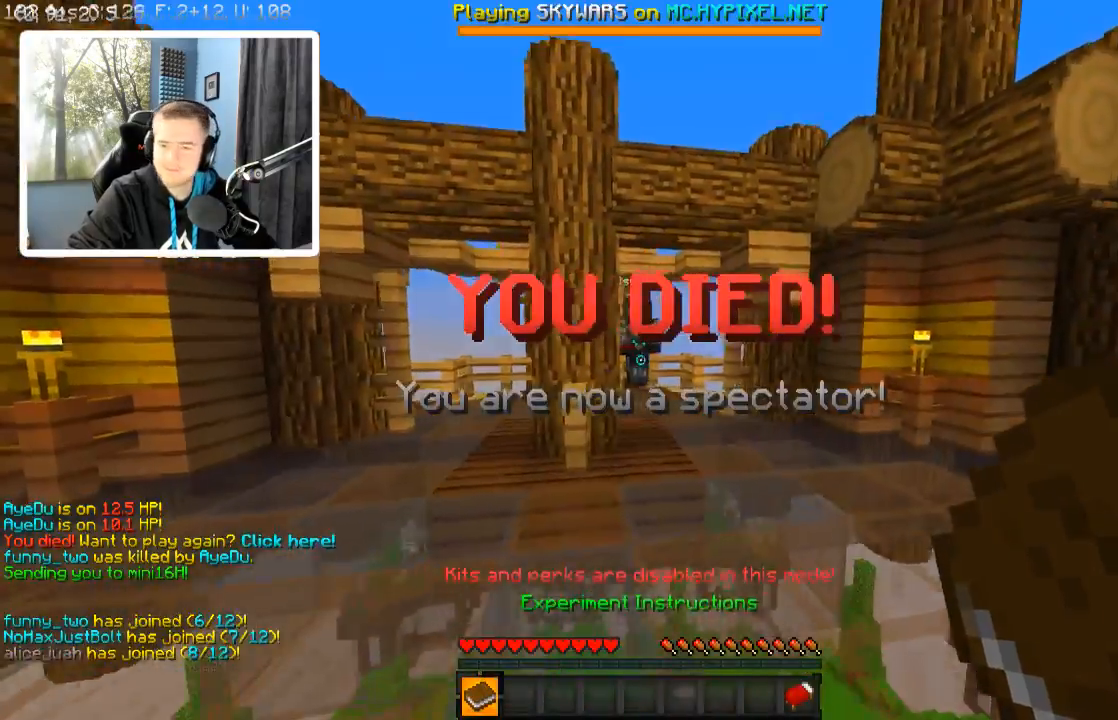
{"keys": ["d", "w"], "events": []}
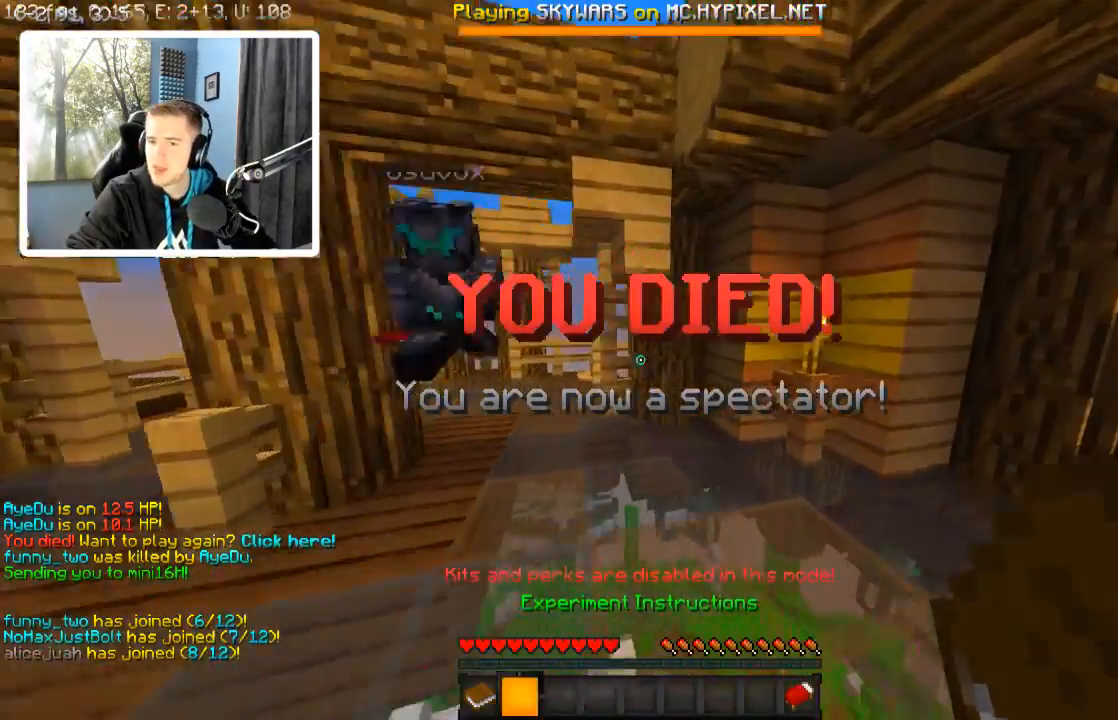
{"keys": ["d"], "events": [[384, "w", "up"]]}
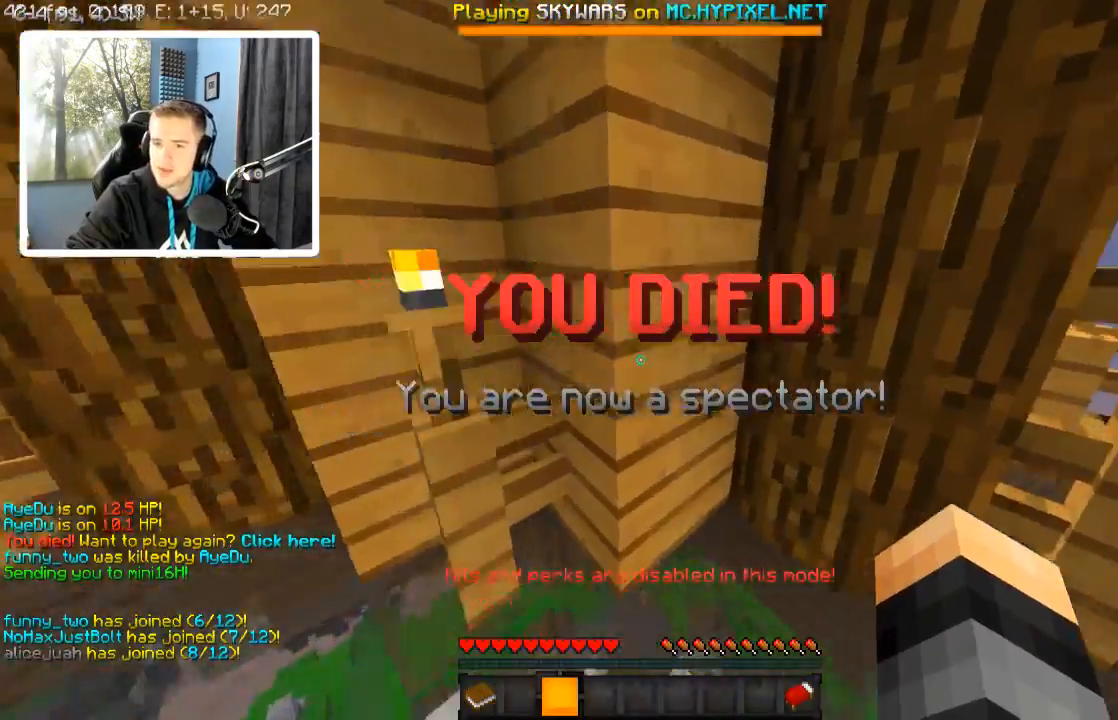
{"keys": [], "events": [[234, "w", "down"], [434, "d", "up"], [434, "w", "up"]]}
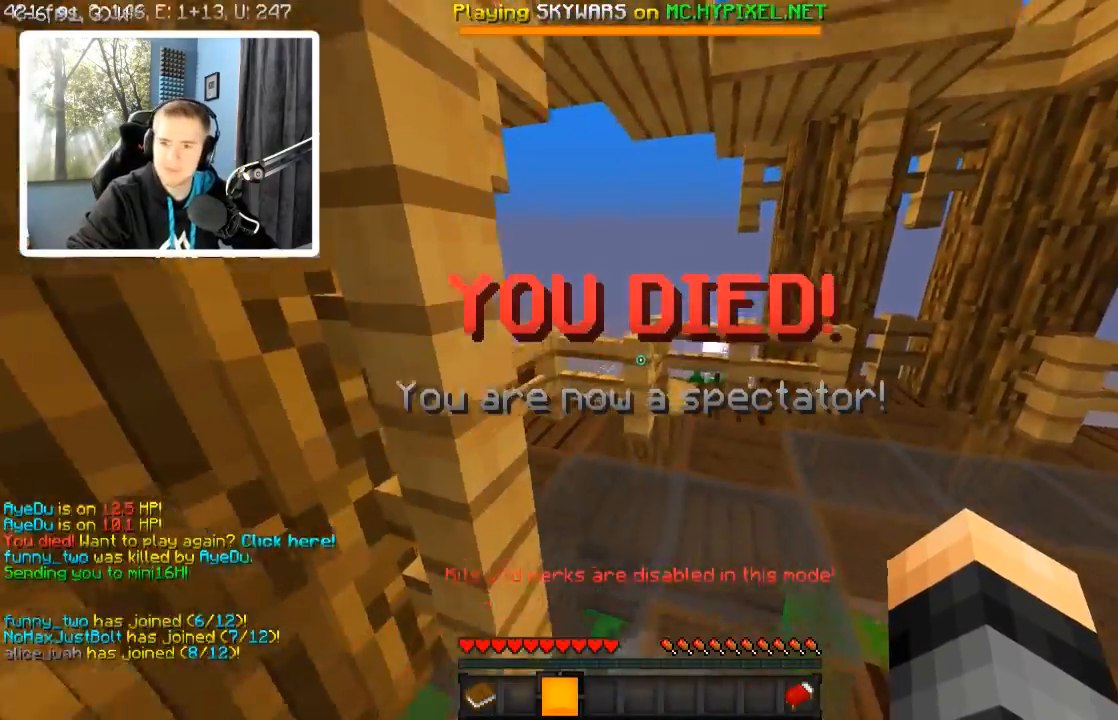
{"keys": ["w"], "events": [[184, "d", "down"], [284, "w", "down"], [434, "d", "up"]]}
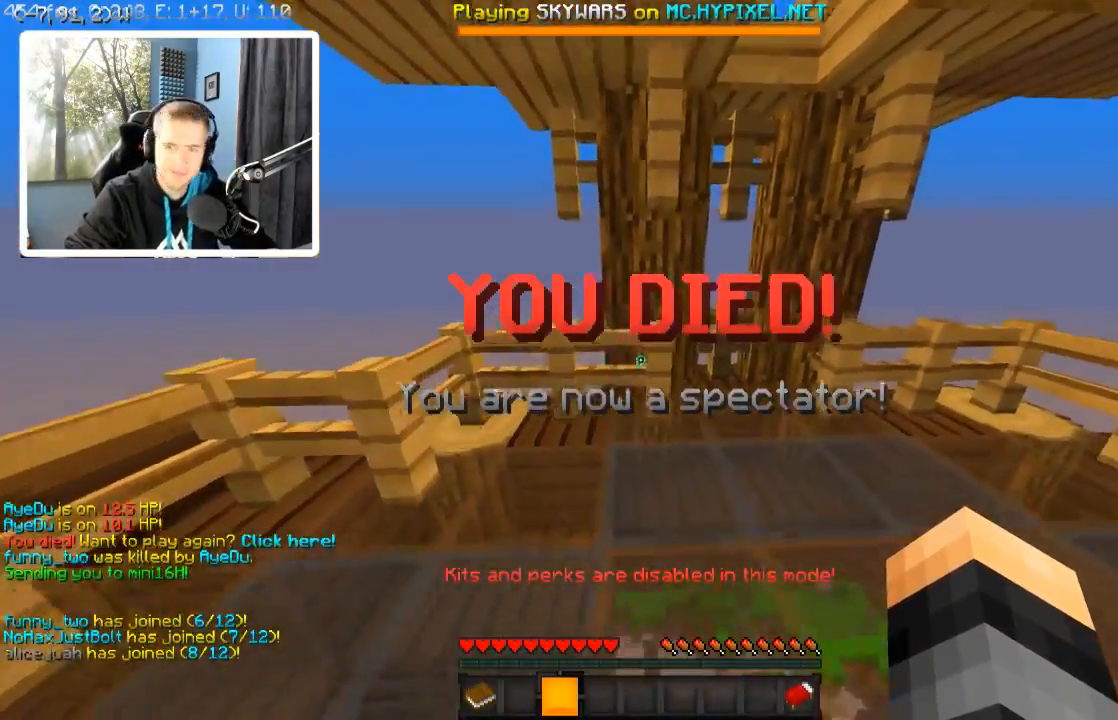
{"keys": [], "events": [[34, "w", "up"]]}
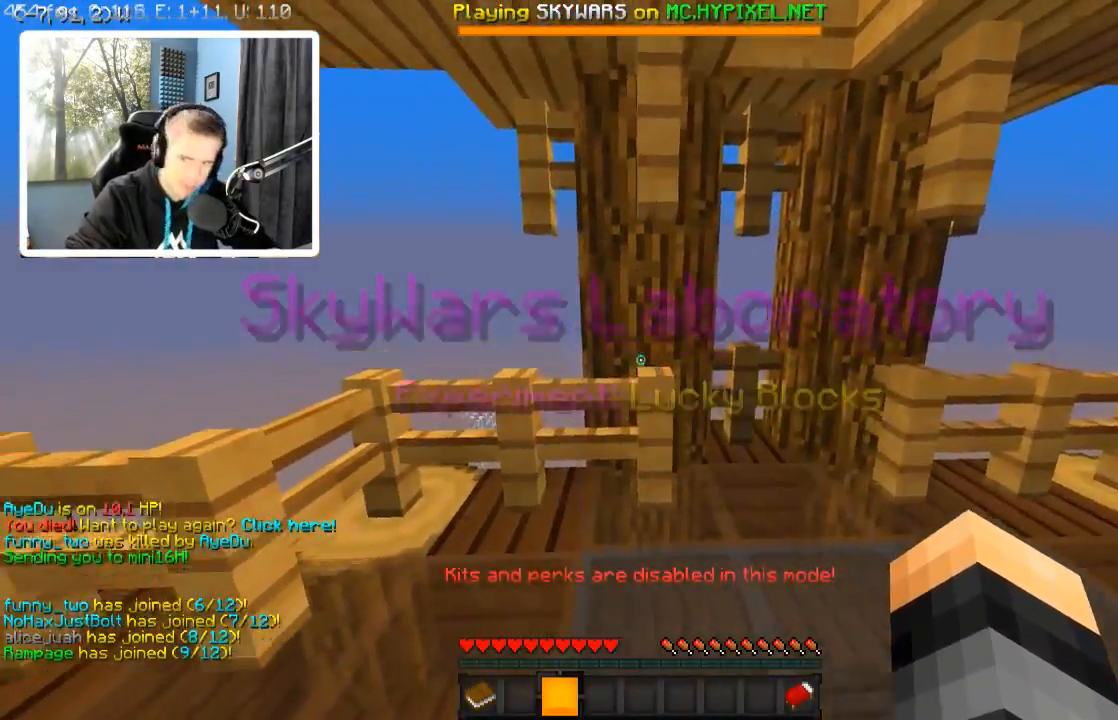
{"keys": [], "events": []}
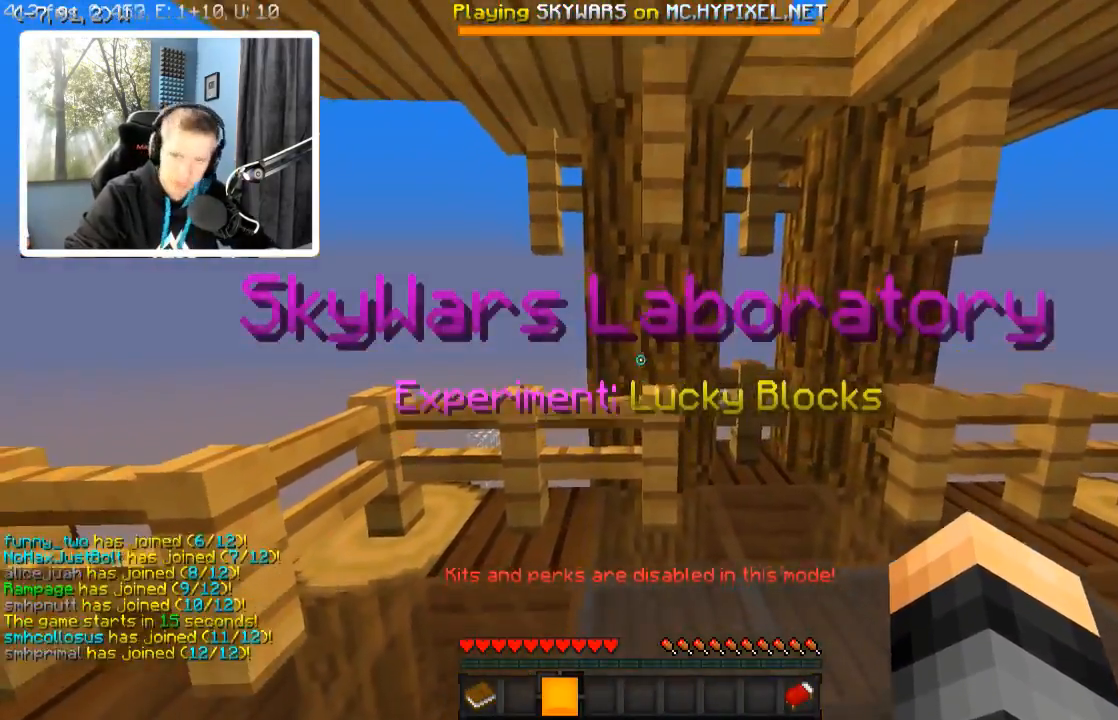
{"keys": ["d", "w"], "events": [[284, "d", "down"], [334, "w", "down"]]}
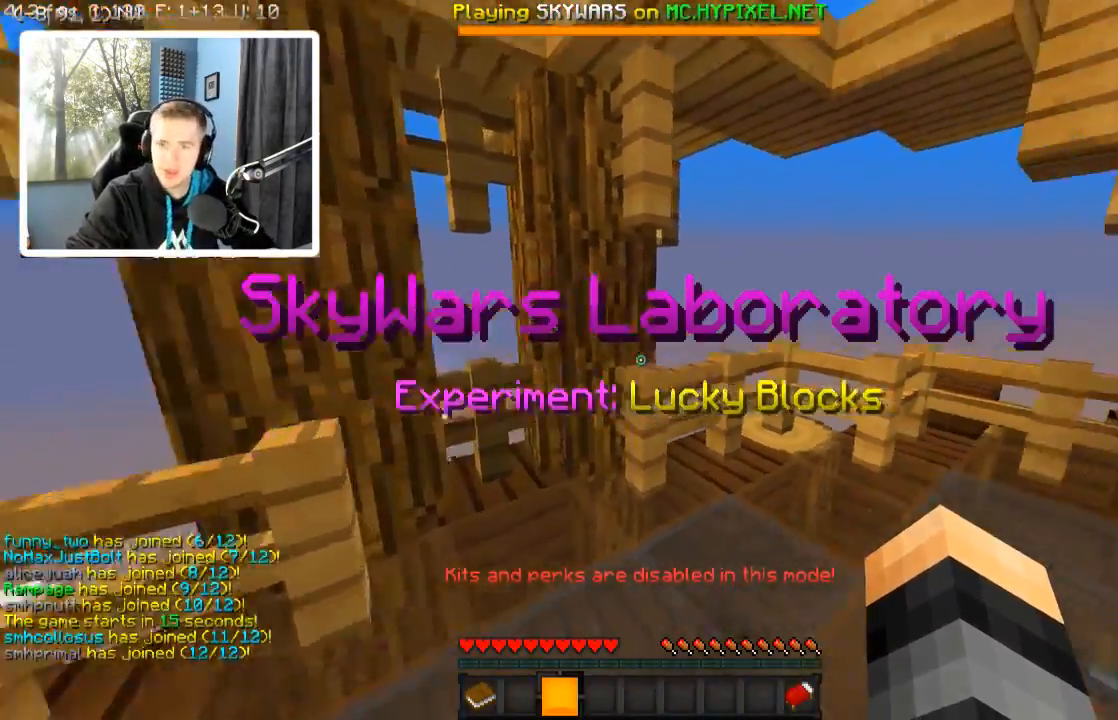
{"keys": ["d", "w"], "events": []}
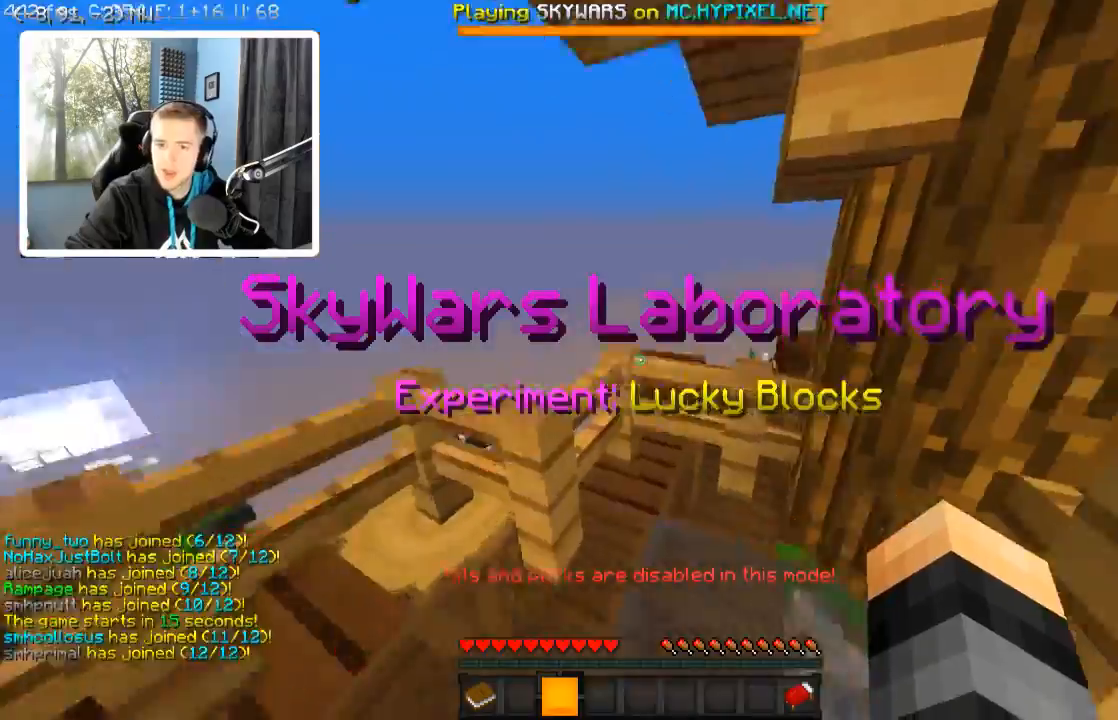
{"keys": ["d"], "events": [[300, "w", "up"]]}